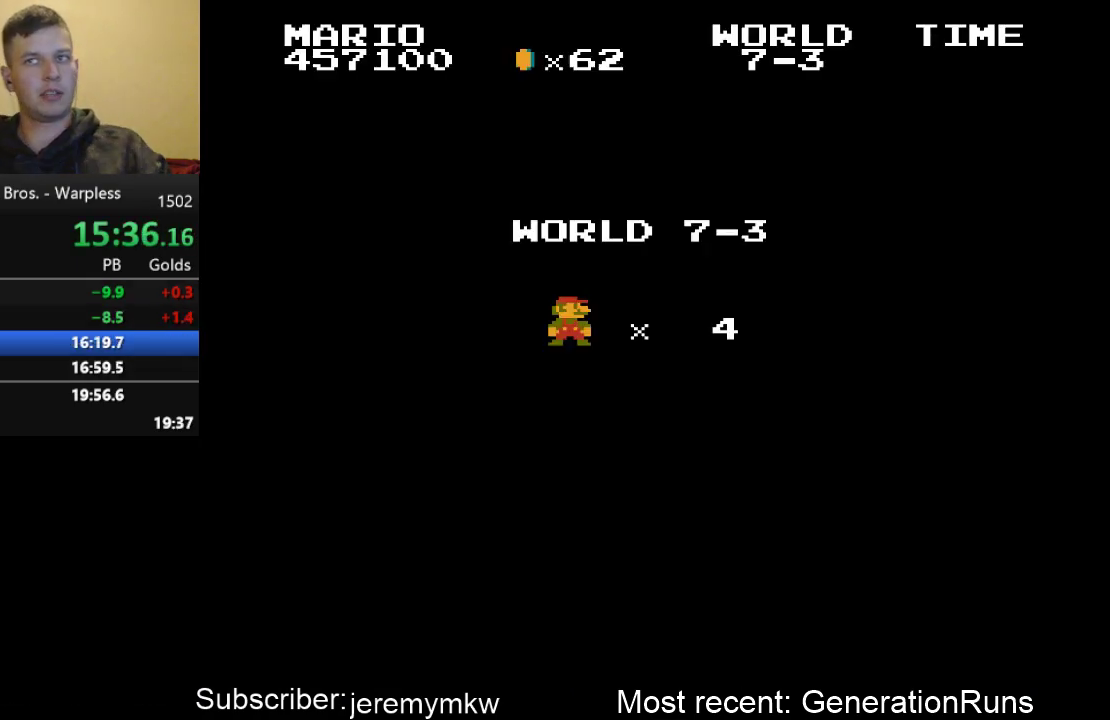
Gameplay with a controller (Nintendo layout); each line is a JSON object with the inputs held at the frame after it. "events" lists button and stick changes between this image and that frame as [ms after this image, input, new state], when the widget could be followed in between. Not read: L3 R3.
{"buttons": ["B", "DPAD_RIGHT"], "events": [[433, "B", "down"], [433, "DPAD_RIGHT", "down"]]}
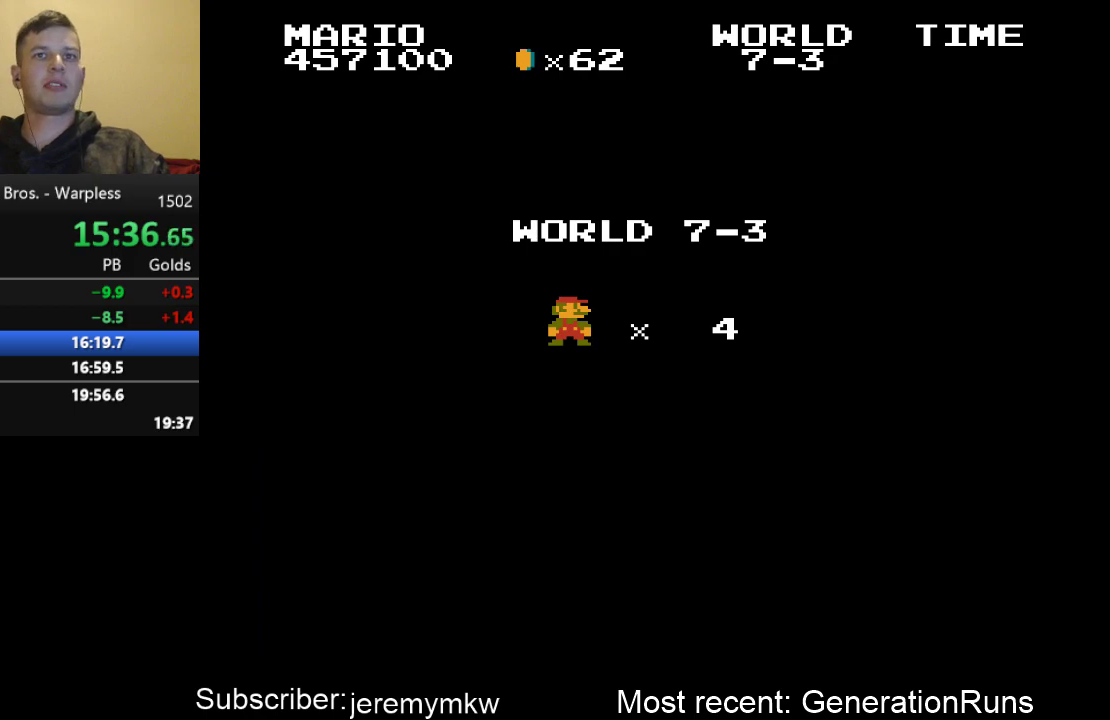
{"buttons": ["B", "DPAD_RIGHT"], "events": []}
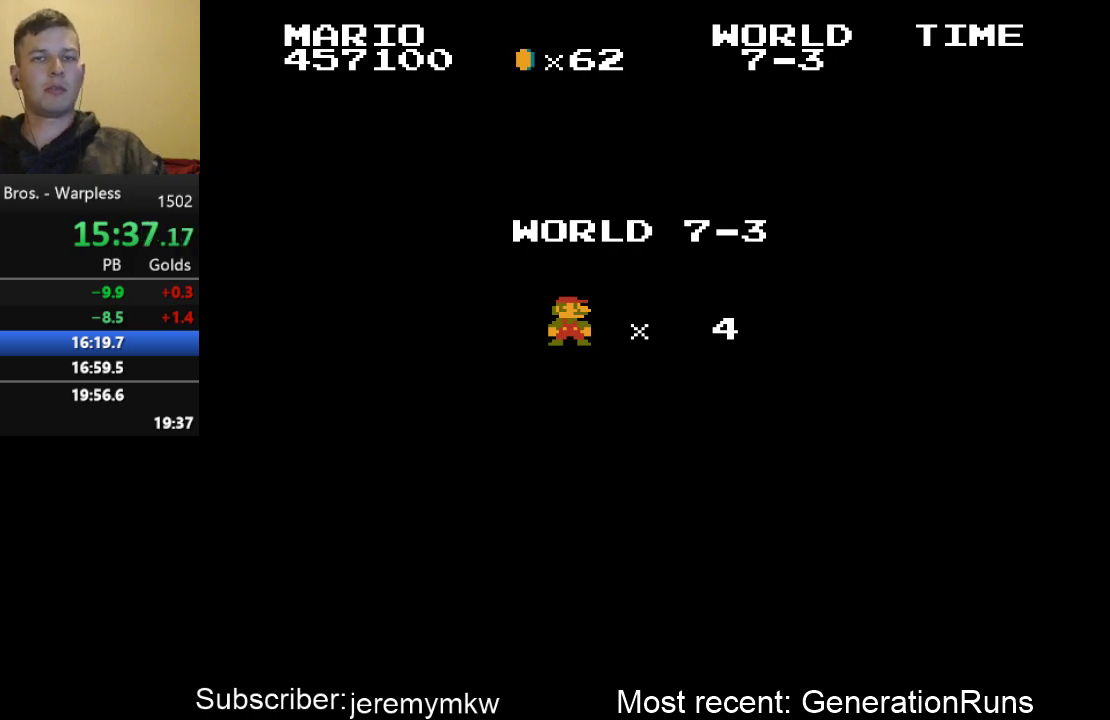
{"buttons": ["B", "DPAD_RIGHT"], "events": []}
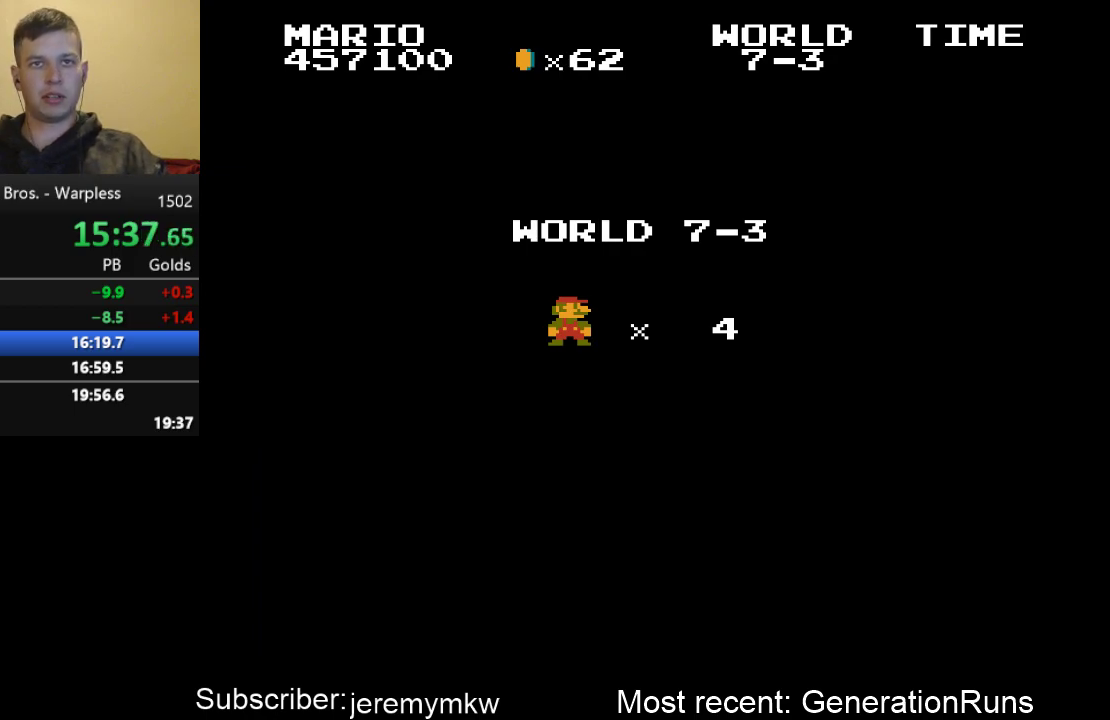
{"buttons": ["B", "DPAD_RIGHT"], "events": []}
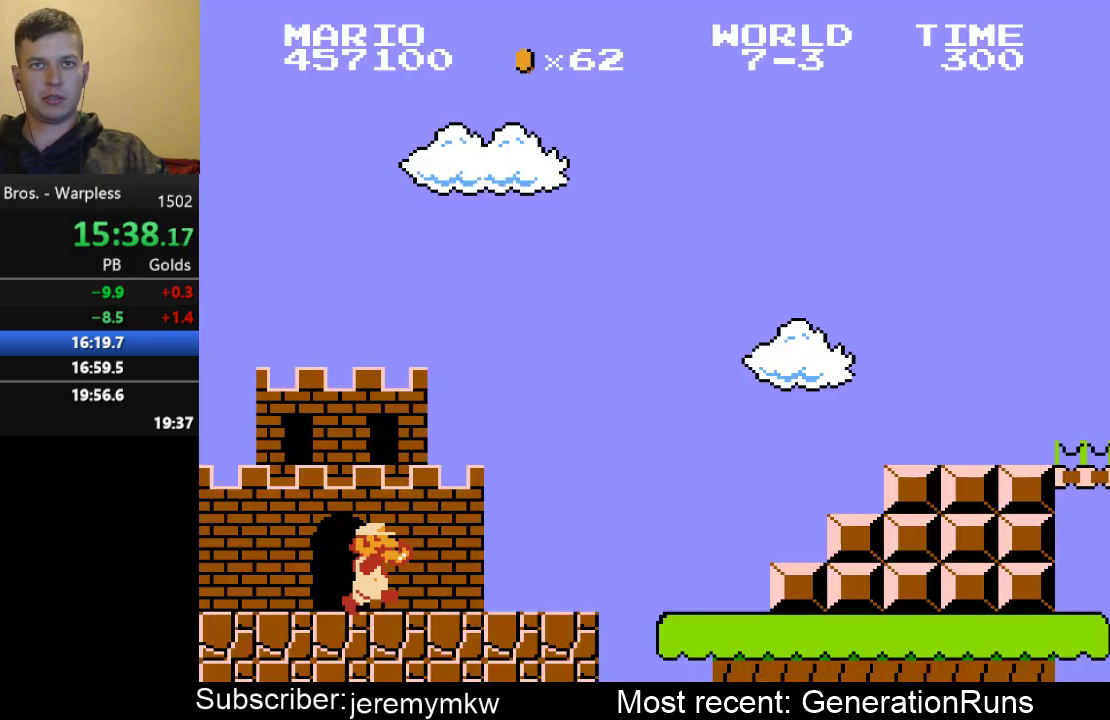
{"buttons": ["B", "DPAD_RIGHT"], "events": []}
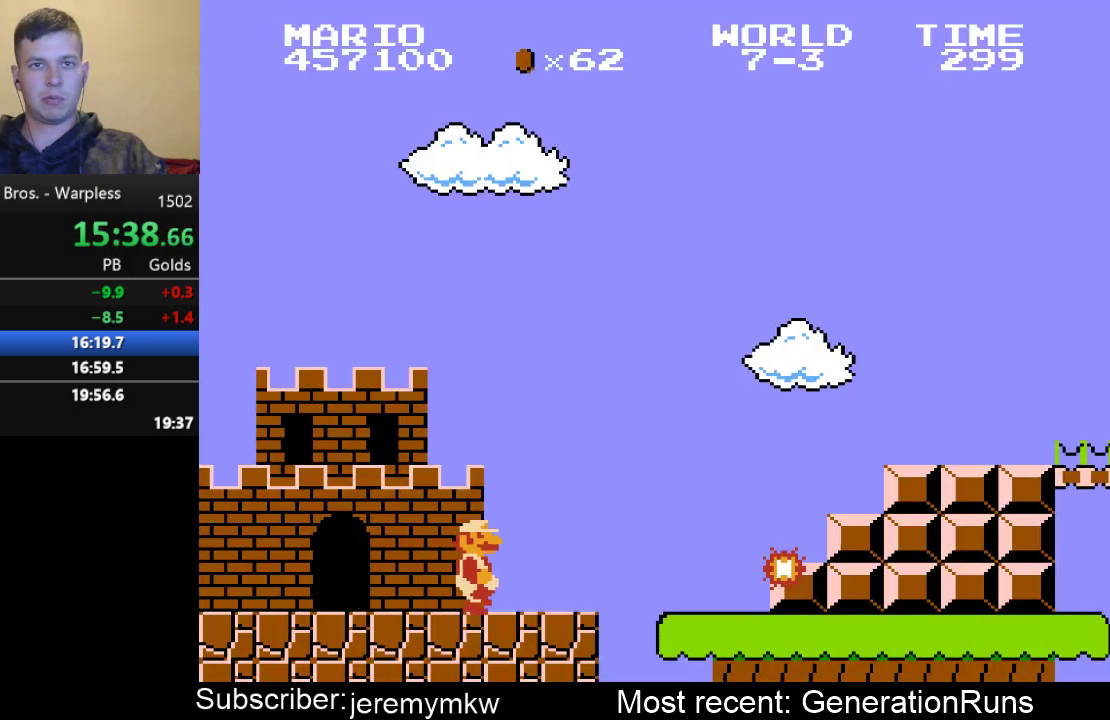
{"buttons": ["A", "B", "DPAD_RIGHT"], "events": [[433, "A", "down"]]}
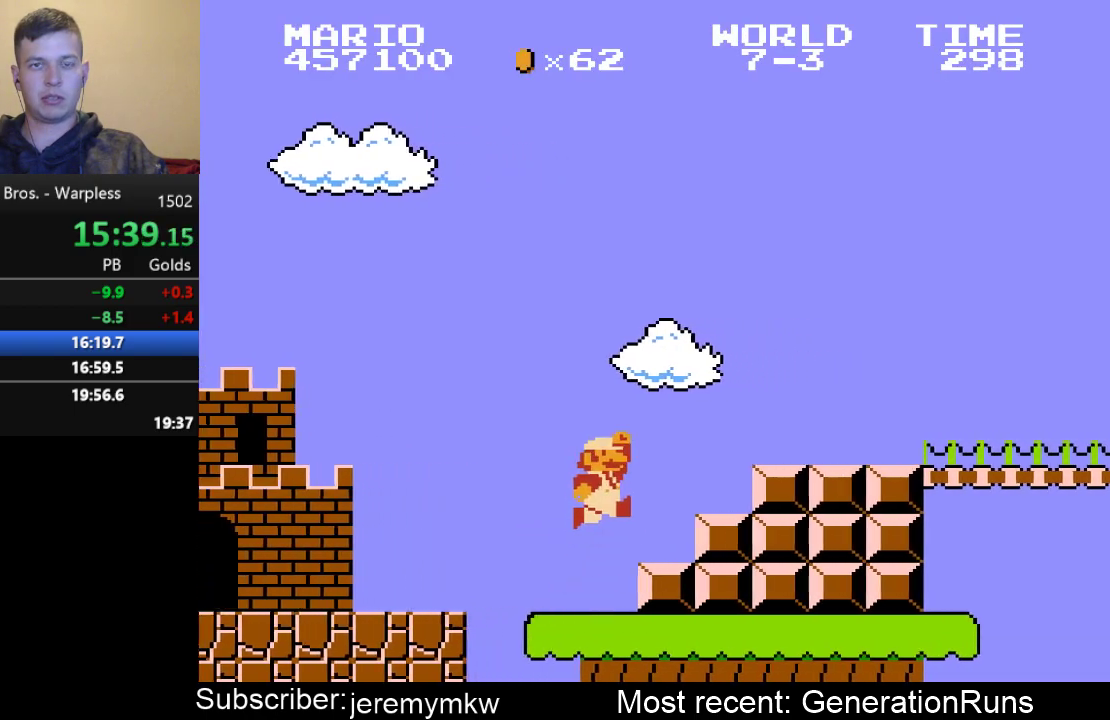
{"buttons": ["A", "B", "DPAD_RIGHT"], "events": [[200, "A", "up"], [467, "A", "down"]]}
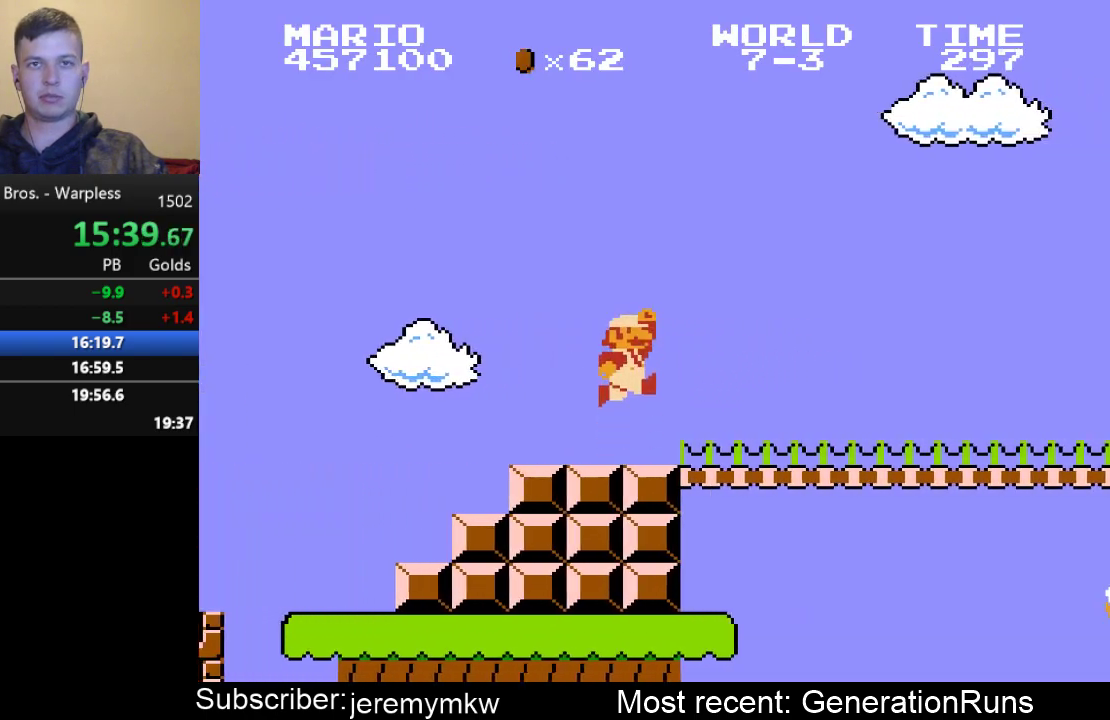
{"buttons": ["B", "DPAD_RIGHT"], "events": [[233, "A", "up"], [233, "B", "up"], [333, "B", "down"], [350, "B", "up"], [433, "B", "down"]]}
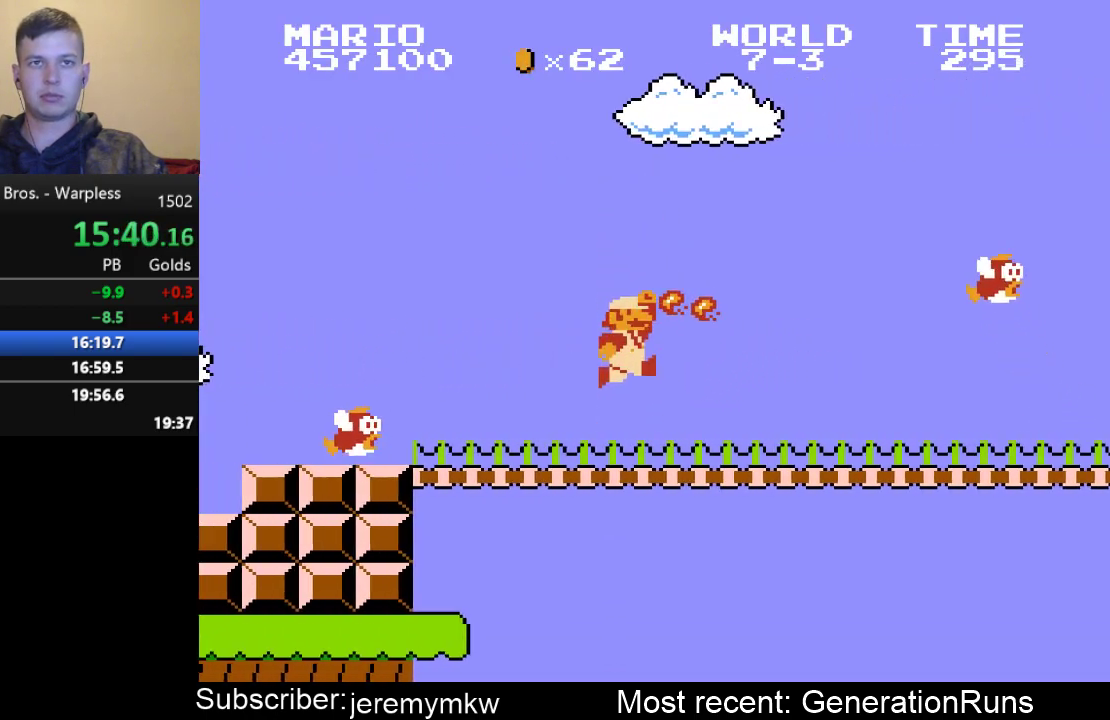
{"buttons": ["B", "DPAD_RIGHT"], "events": []}
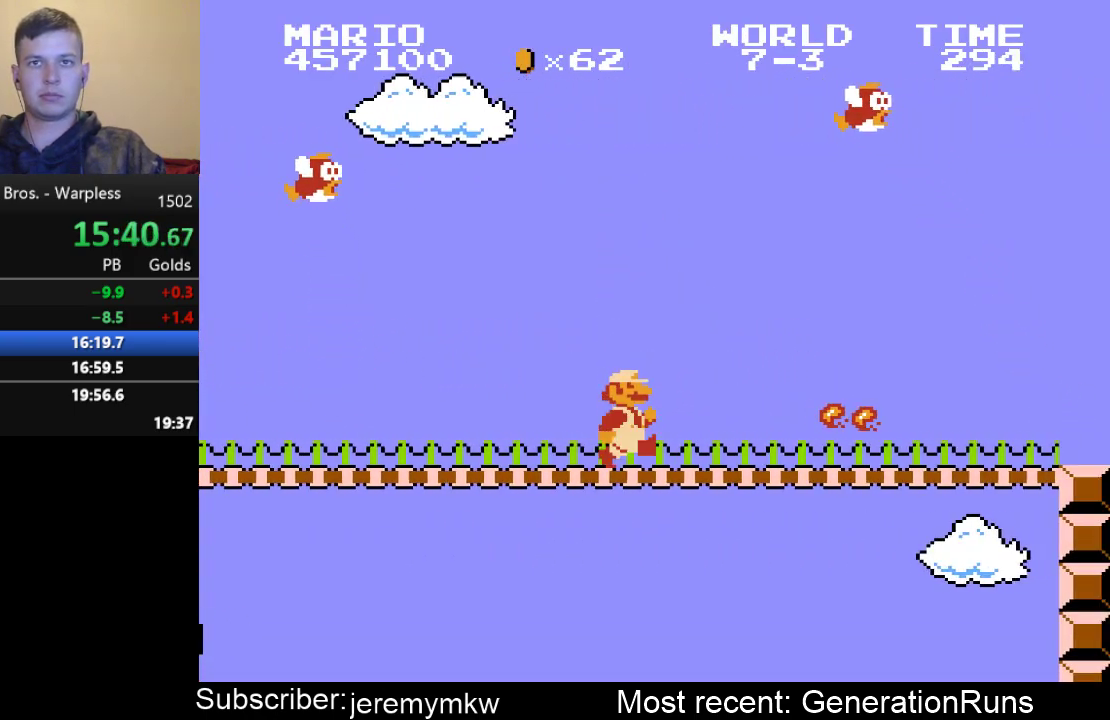
{"buttons": ["B", "DPAD_RIGHT"], "events": []}
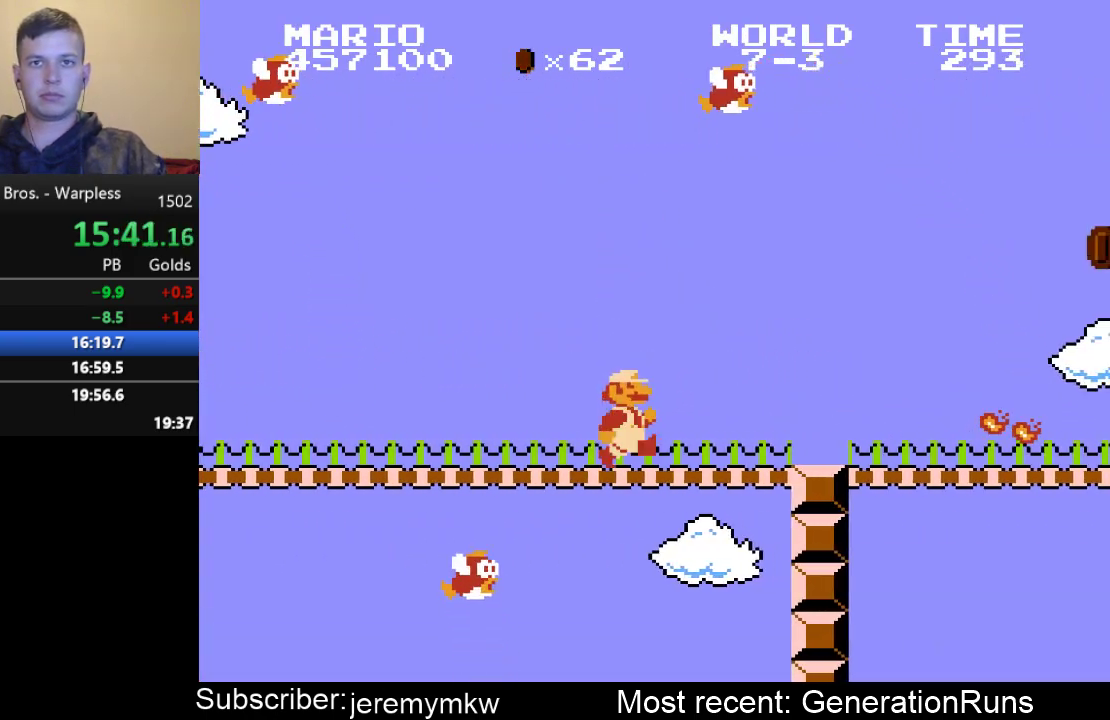
{"buttons": ["B", "DPAD_RIGHT"], "events": []}
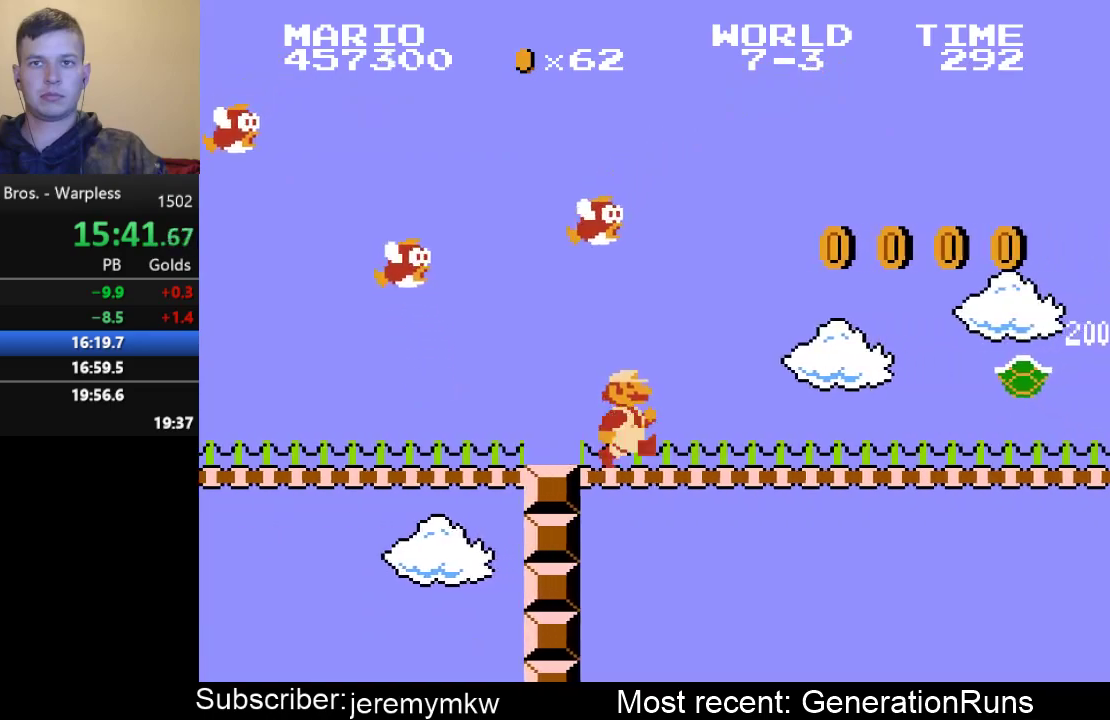
{"buttons": ["A", "B", "DPAD_RIGHT"], "events": [[300, "A", "down"]]}
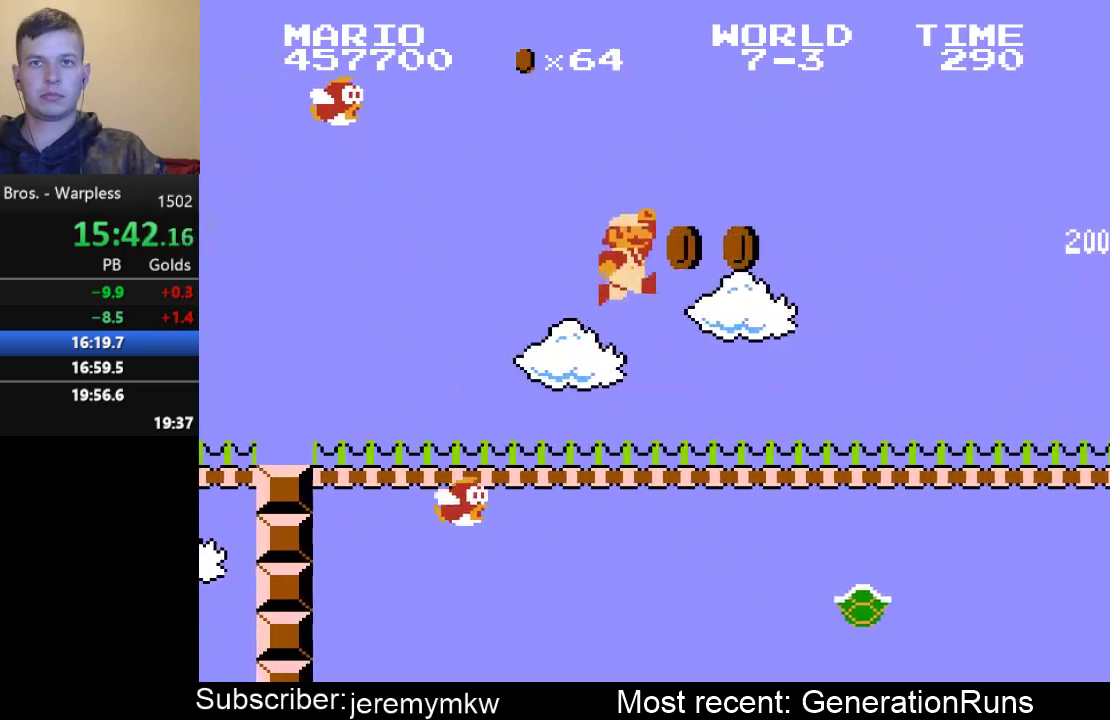
{"buttons": ["B", "DPAD_RIGHT"], "events": [[33, "A", "up"]]}
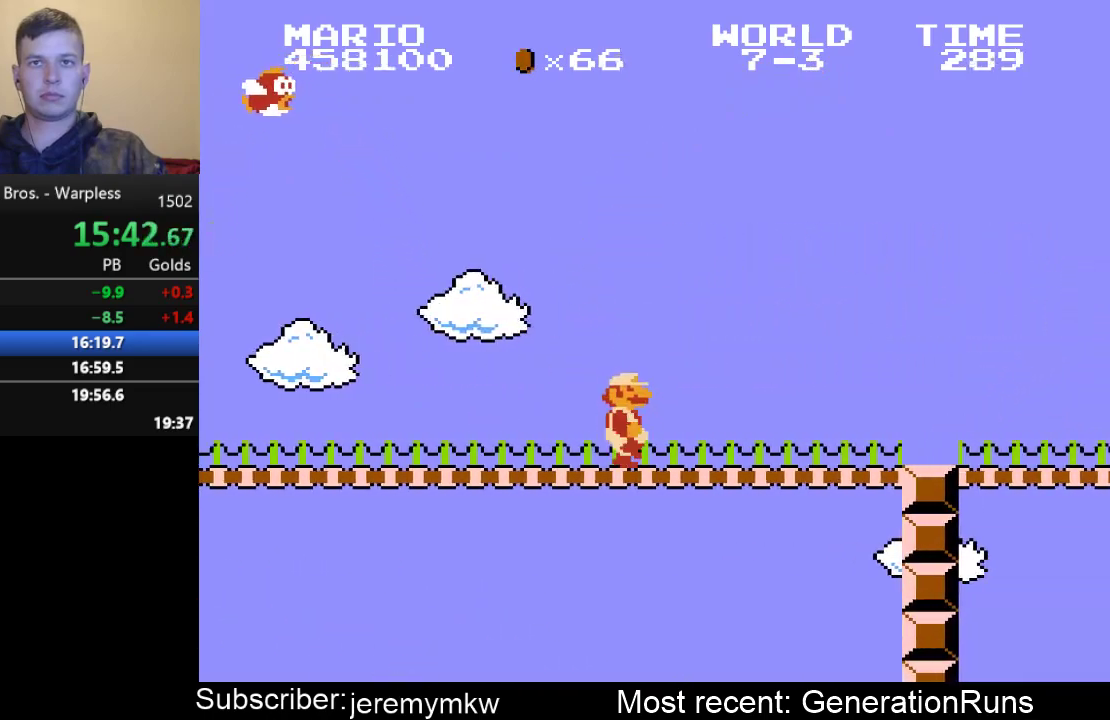
{"buttons": ["A", "B", "DPAD_RIGHT"], "events": [[500, "A", "down"]]}
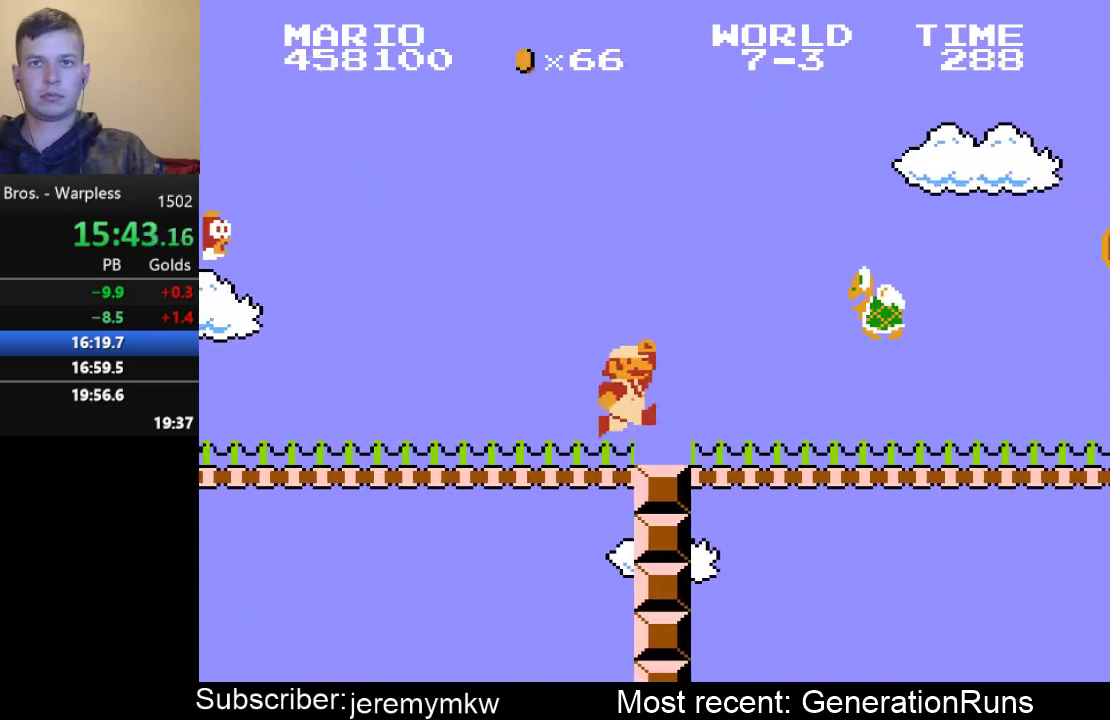
{"buttons": ["B", "DPAD_RIGHT"], "events": [[200, "A", "up"]]}
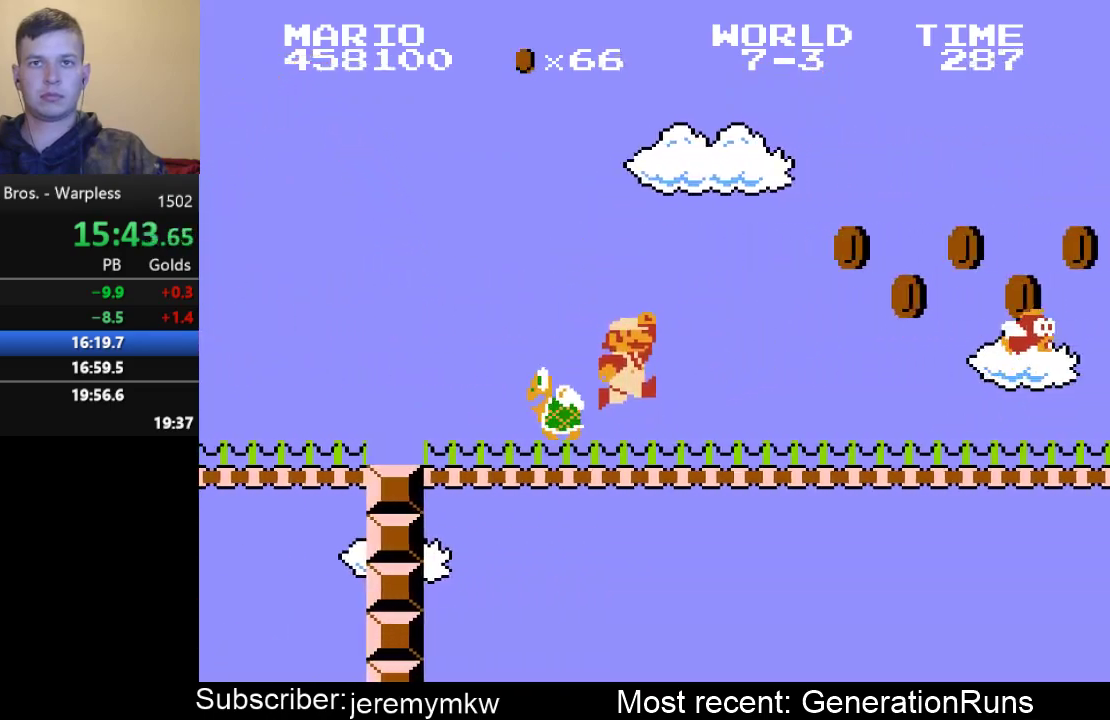
{"buttons": ["B", "DPAD_RIGHT"], "events": []}
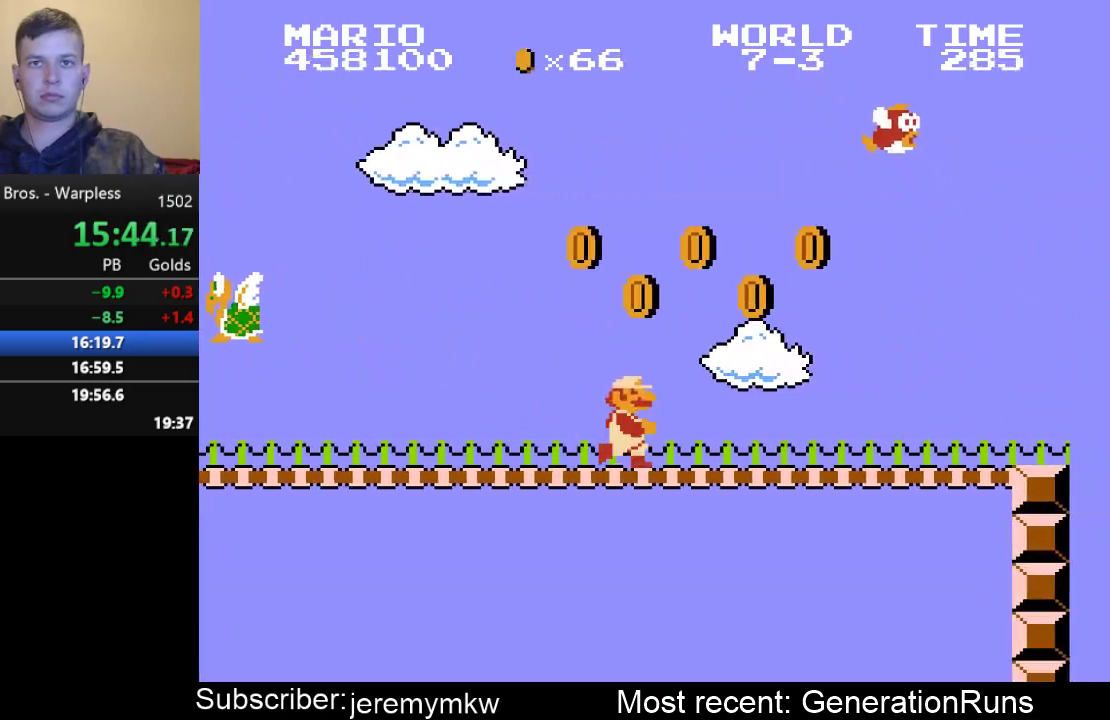
{"buttons": ["B", "DPAD_RIGHT"], "events": []}
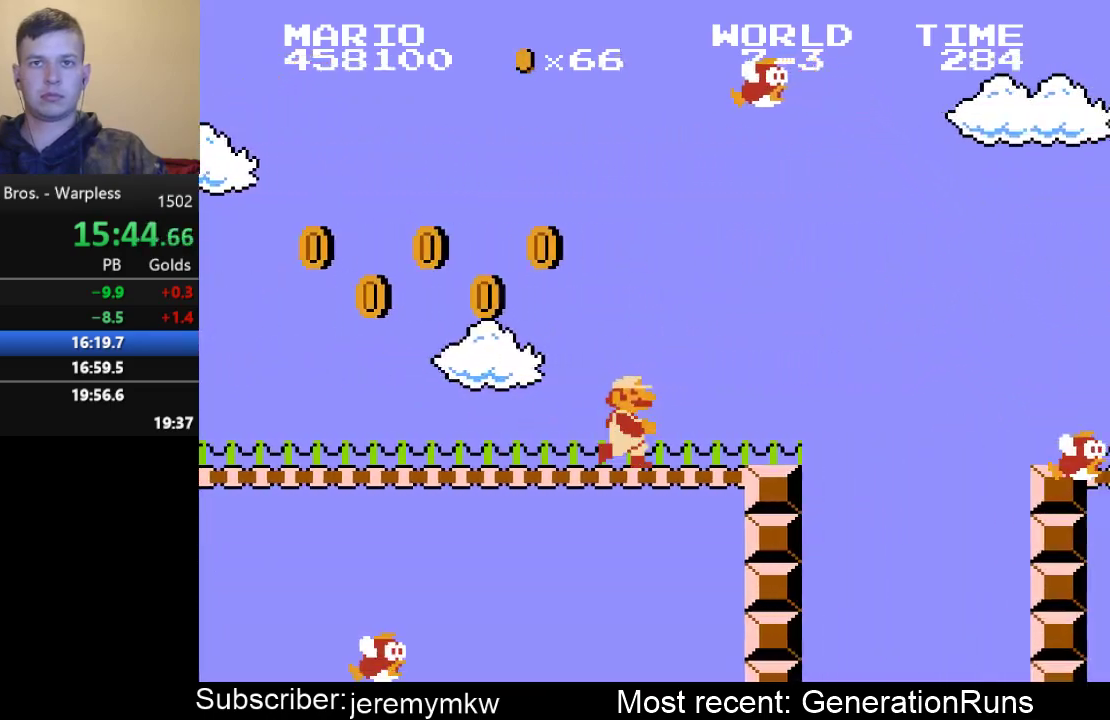
{"buttons": ["B", "DPAD_RIGHT"], "events": [[250, "A", "down"], [383, "A", "up"]]}
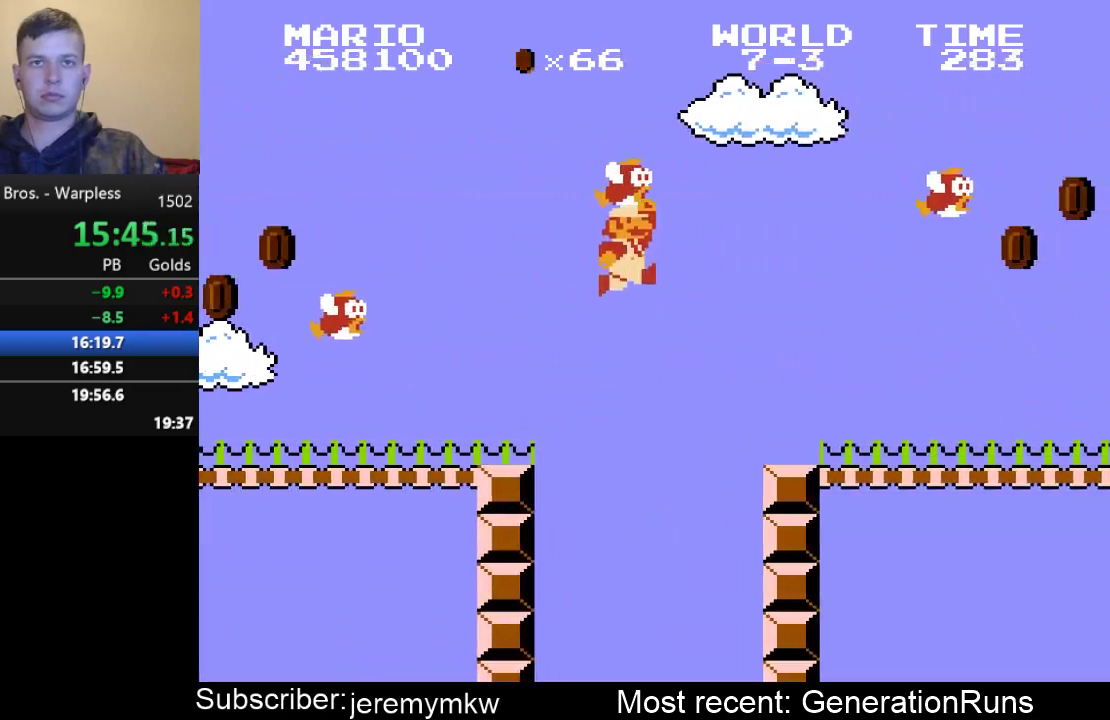
{"buttons": ["B", "DPAD_RIGHT"], "events": []}
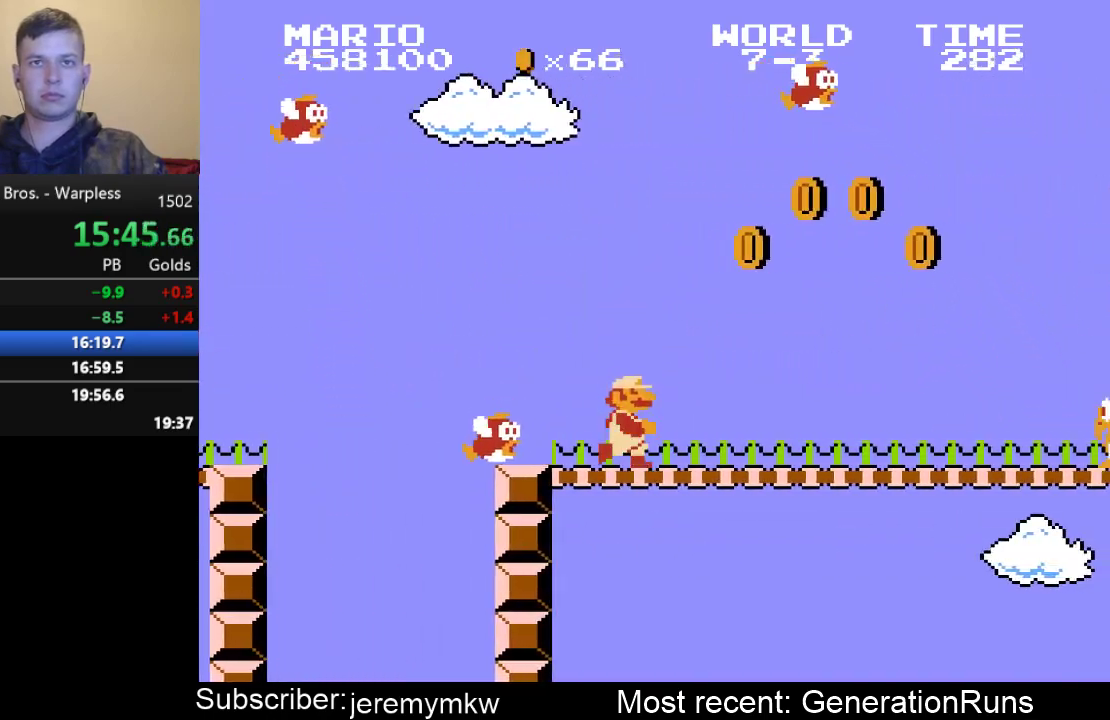
{"buttons": ["A", "B", "DPAD_RIGHT"], "events": [[500, "A", "down"]]}
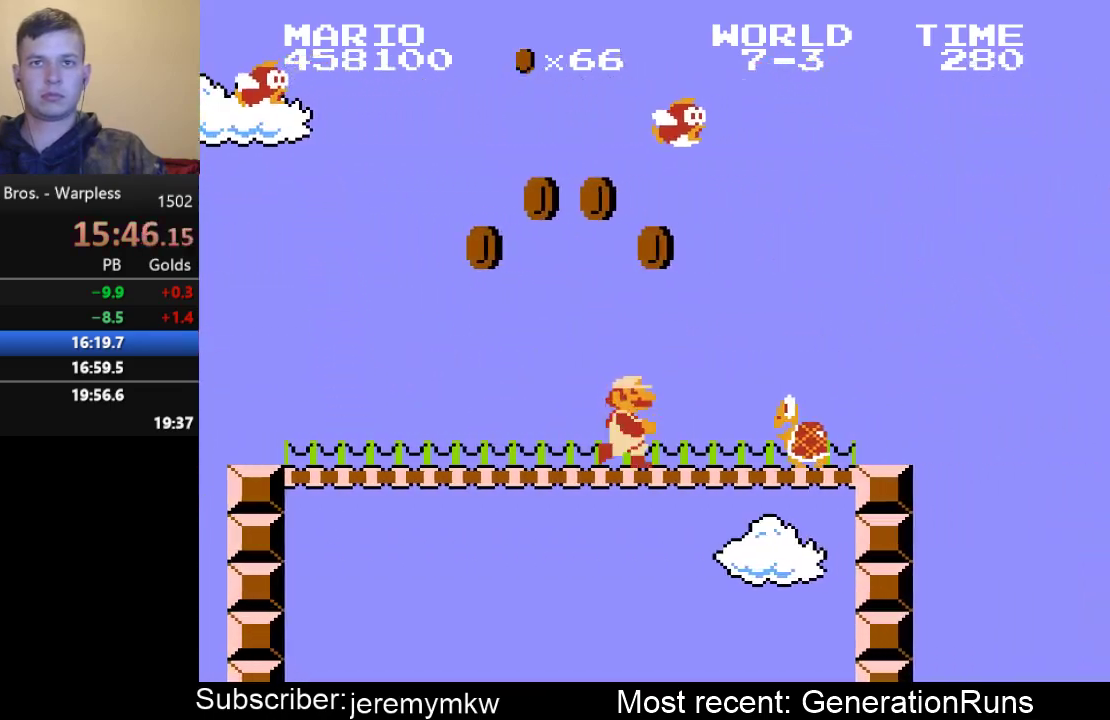
{"buttons": ["A", "B", "DPAD_RIGHT"], "events": [[100, "A", "up"], [500, "A", "down"]]}
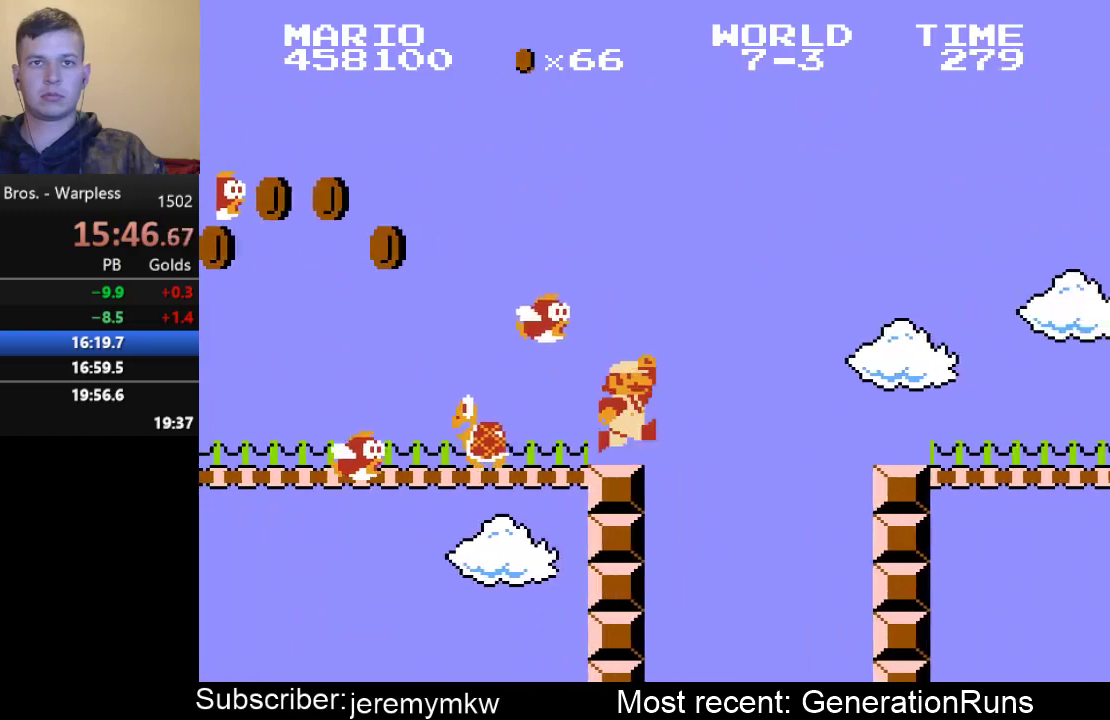
{"buttons": ["B", "DPAD_RIGHT"], "events": [[183, "A", "up"]]}
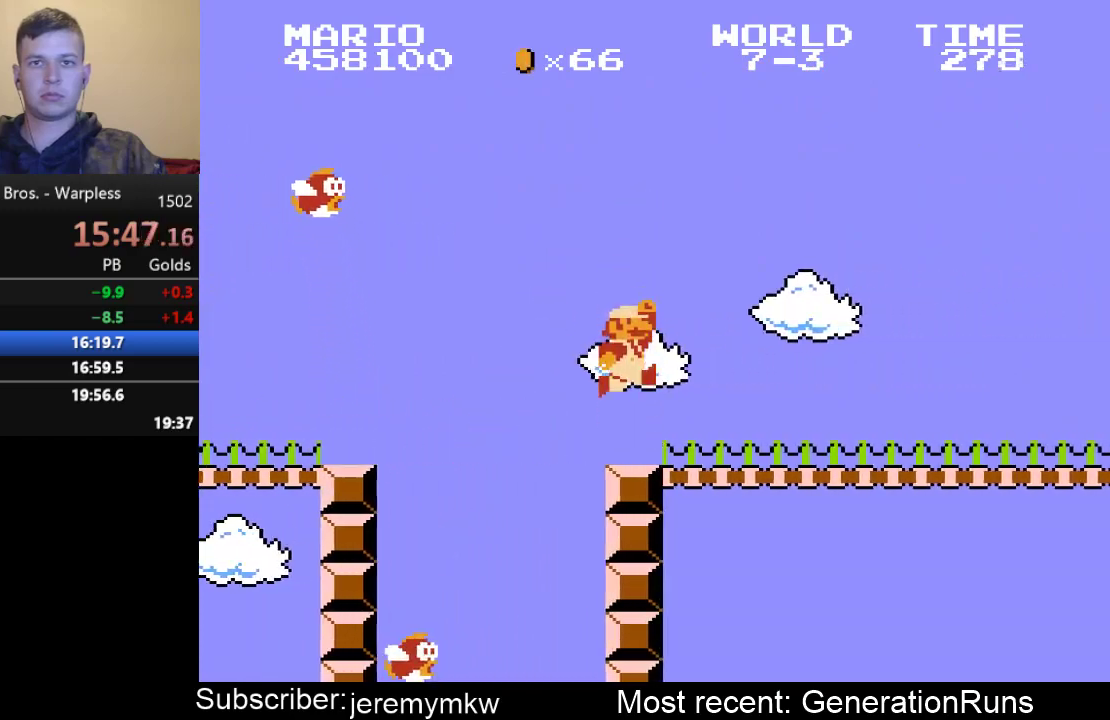
{"buttons": ["B", "DPAD_RIGHT"], "events": []}
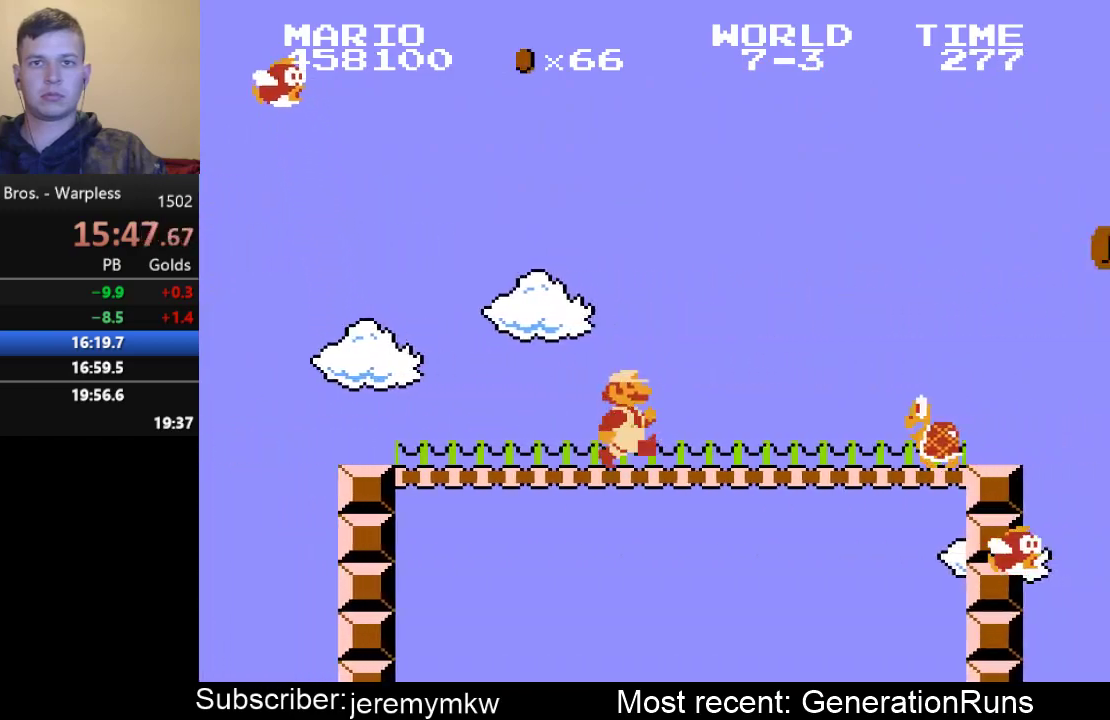
{"buttons": ["A", "B", "DPAD_RIGHT"], "events": [[350, "A", "down"]]}
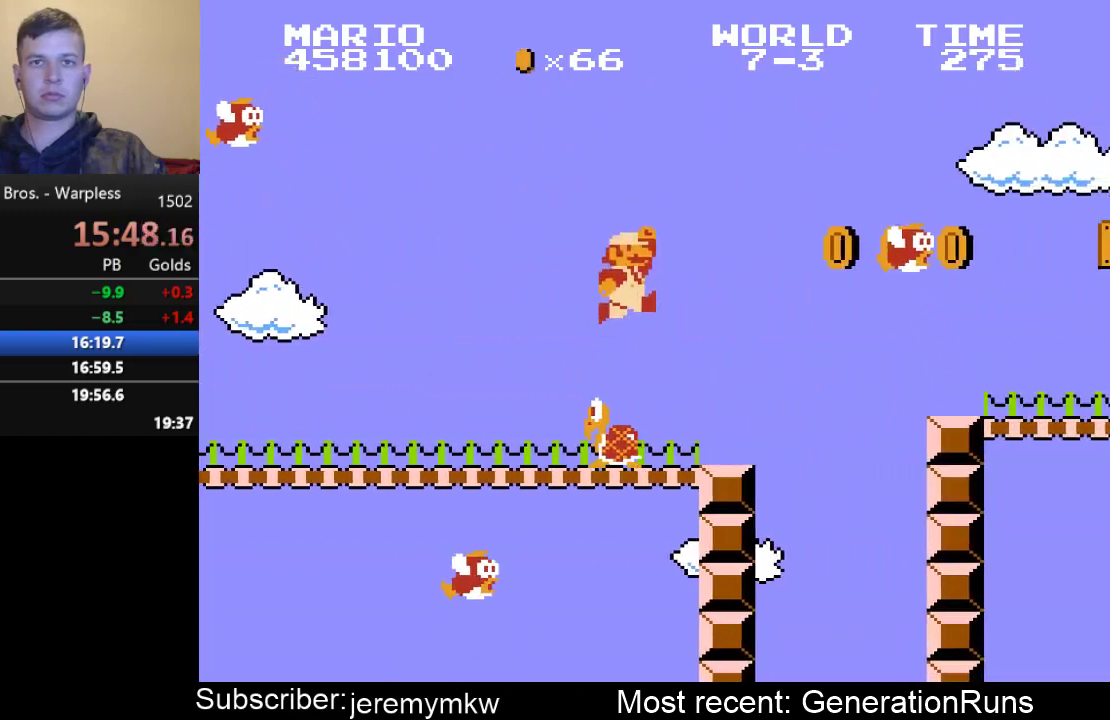
{"buttons": ["B", "DPAD_RIGHT"], "events": [[500, "A", "up"]]}
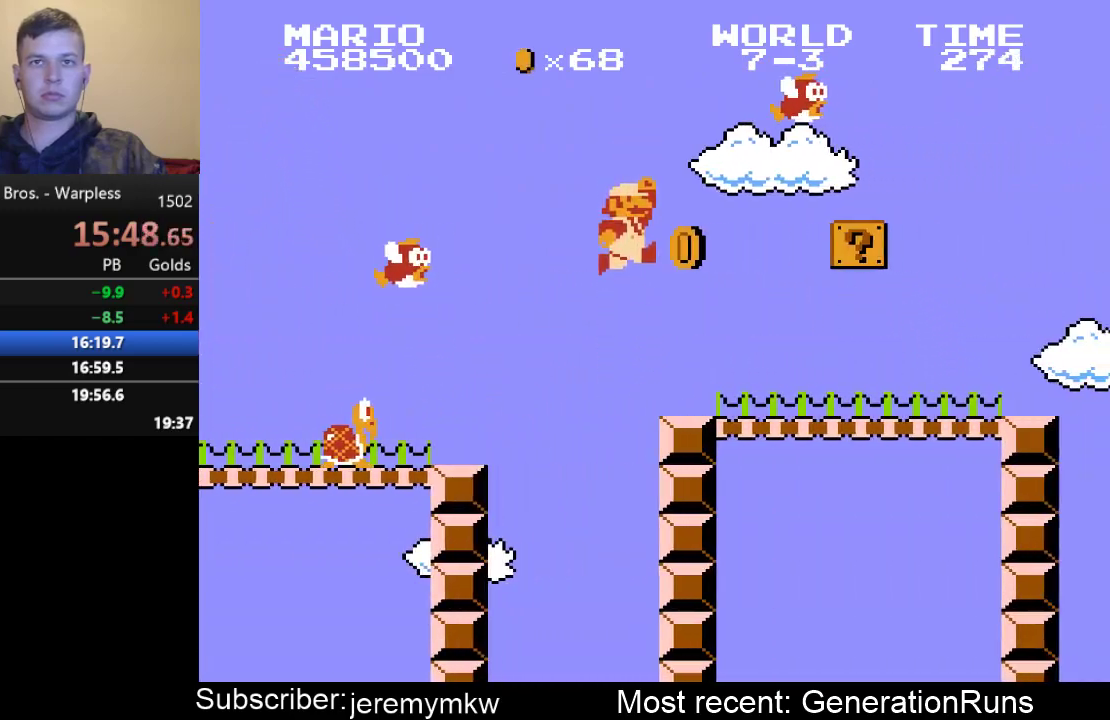
{"buttons": ["B", "DPAD_LEFT"], "events": [[333, "DPAD_LEFT", "down"], [333, "DPAD_RIGHT", "up"]]}
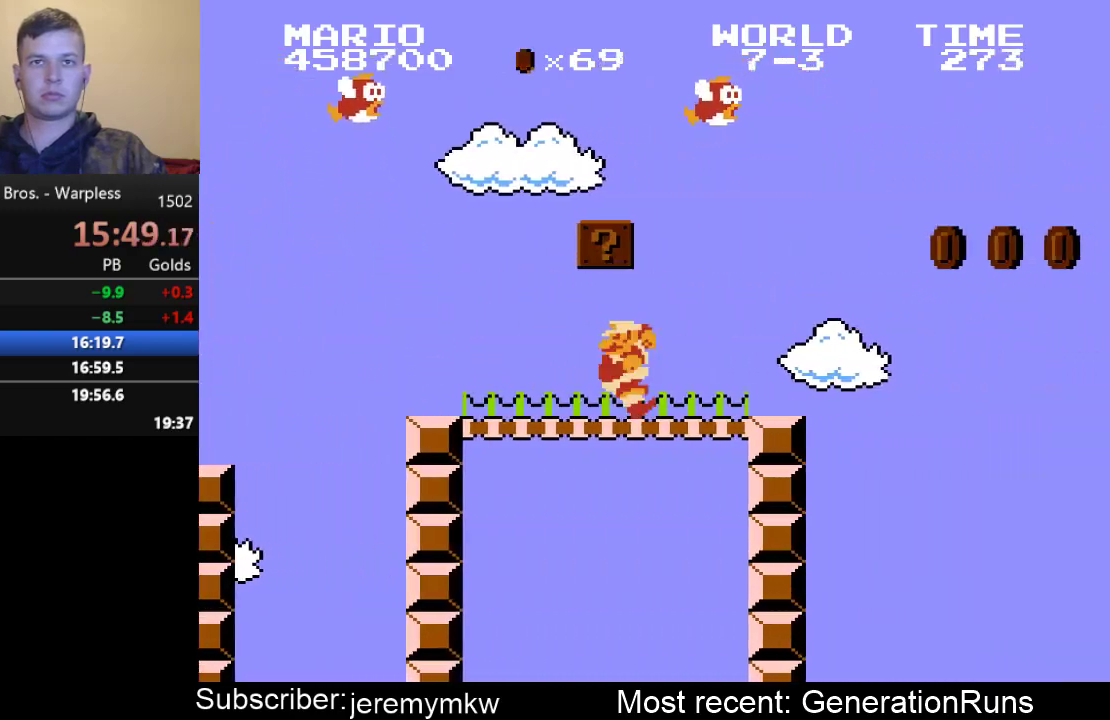
{"buttons": ["A", "B", "DPAD_RIGHT"], "events": [[67, "DPAD_LEFT", "up"], [67, "DPAD_RIGHT", "down"], [333, "A", "down"]]}